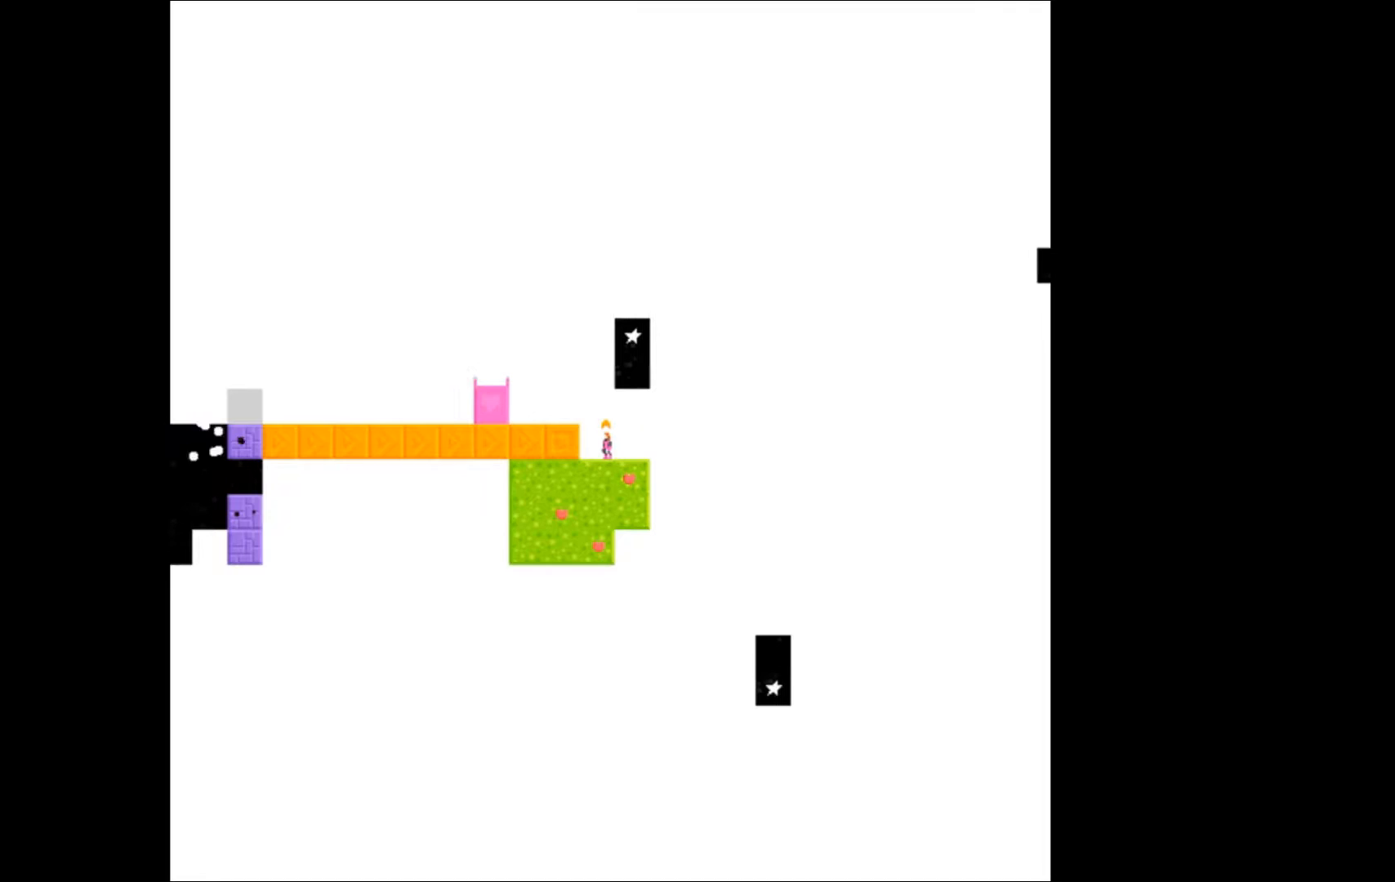
Gameplay with a controller (Xbox layout); each line is a JSON object with the inputs held at the frame after it. "events" lists button and stick changes between this image and that frame as [ms after this image, input, new state], when the widget could be followed in between. Not read: left_stick right_stick.
{"buttons": [], "events": [[333, "DPAD_RIGHT", "down"], [500, "DPAD_RIGHT", "up"]]}
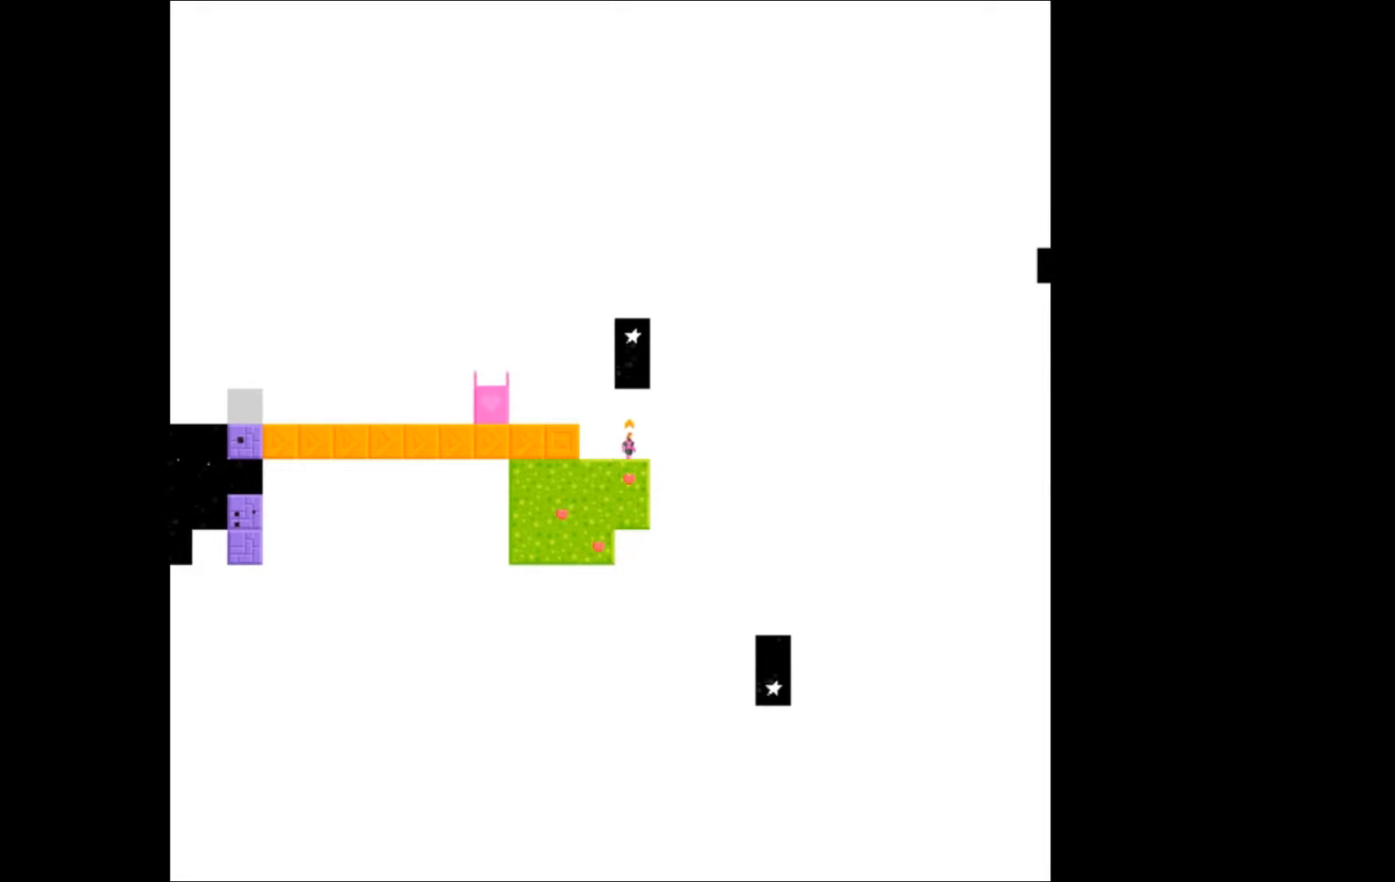
{"buttons": [], "events": [[167, "DPAD_DOWN", "down"], [267, "DPAD_DOWN", "up"]]}
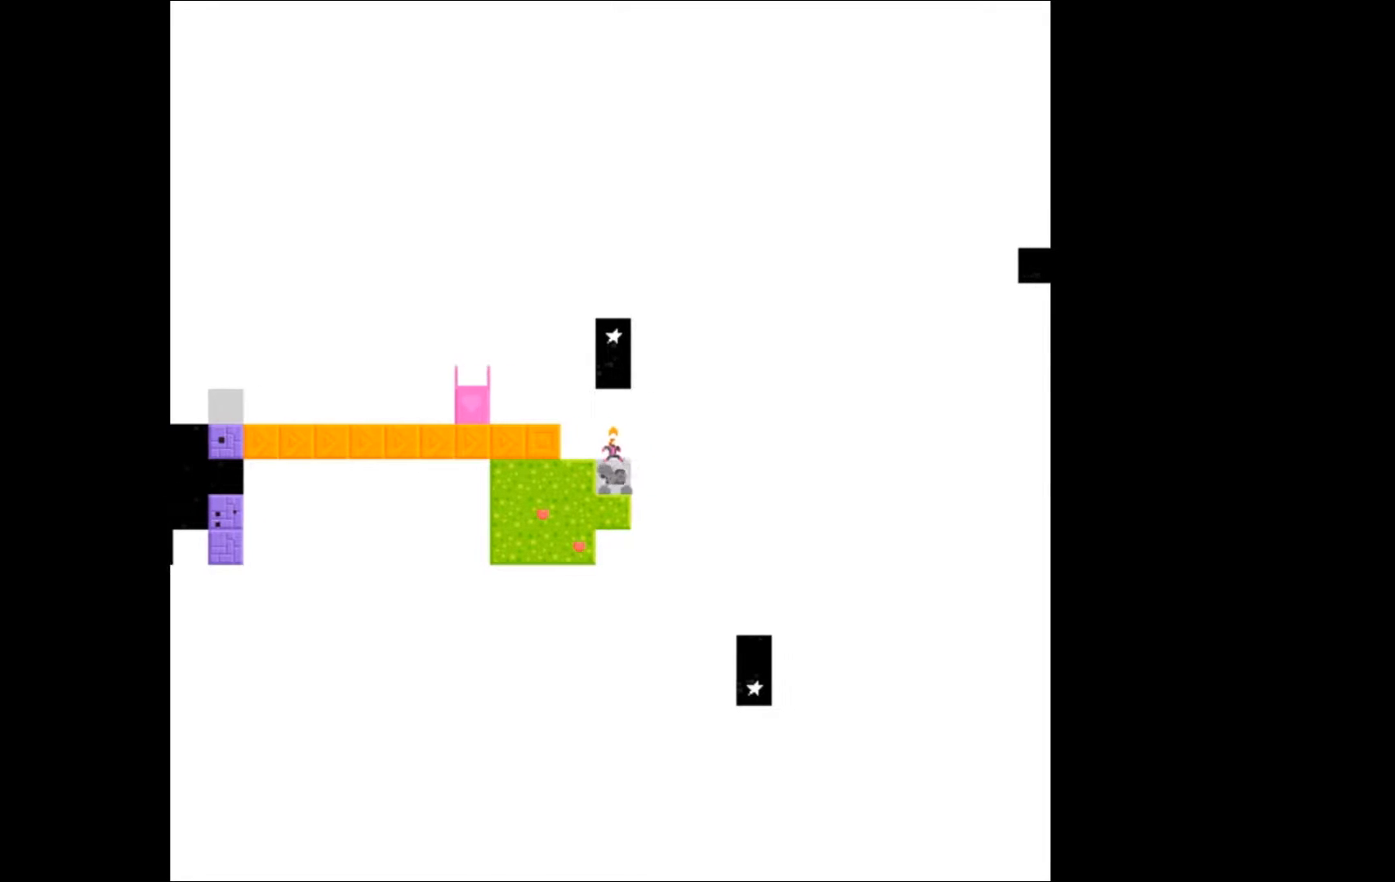
{"buttons": ["A"], "events": [[233, "B", "down"], [300, "B", "up"], [433, "A", "down"]]}
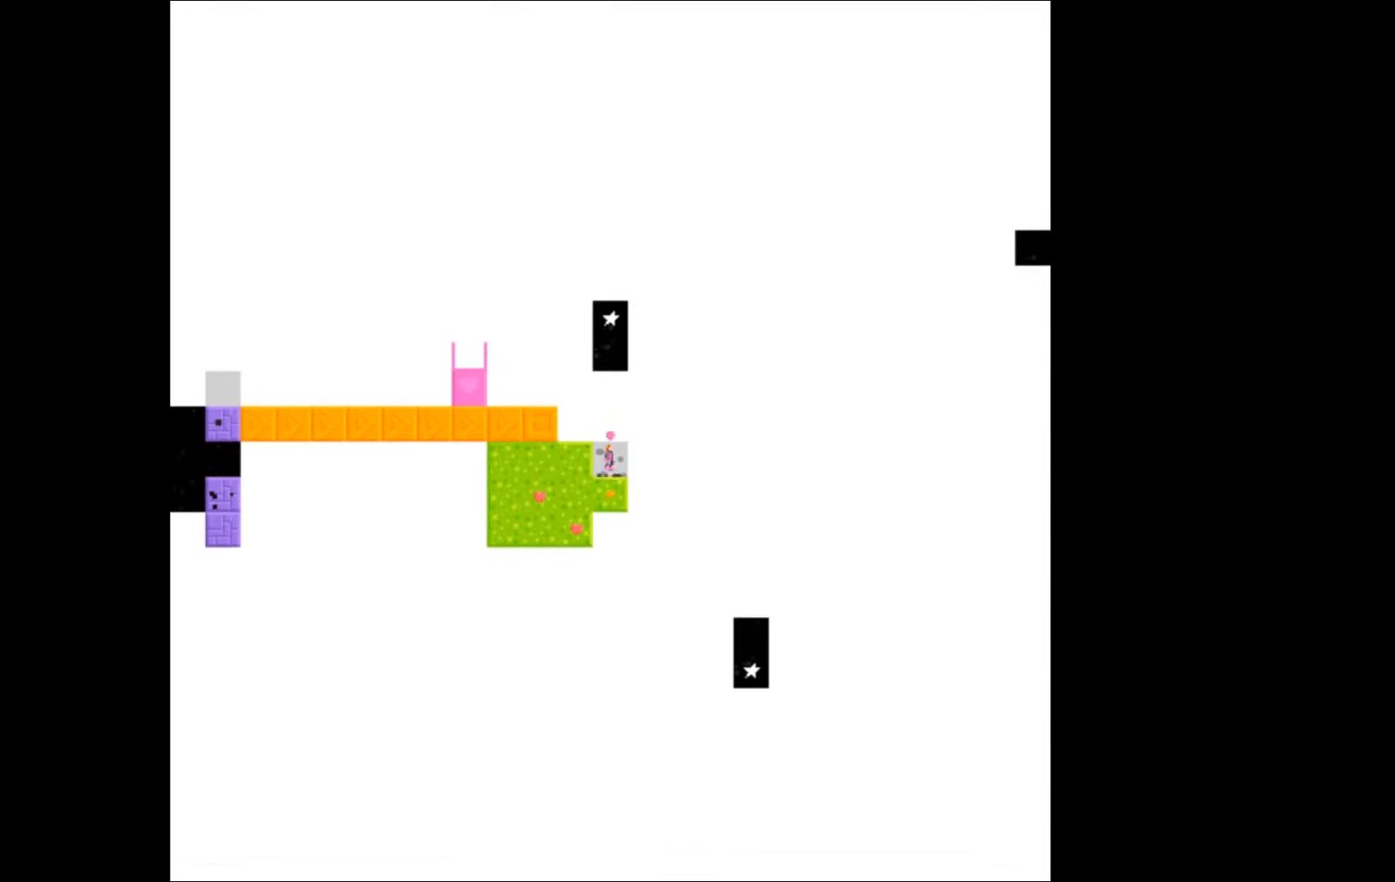
{"buttons": [], "events": [[133, "DPAD_LEFT", "down"], [333, "A", "up"], [433, "DPAD_LEFT", "up"]]}
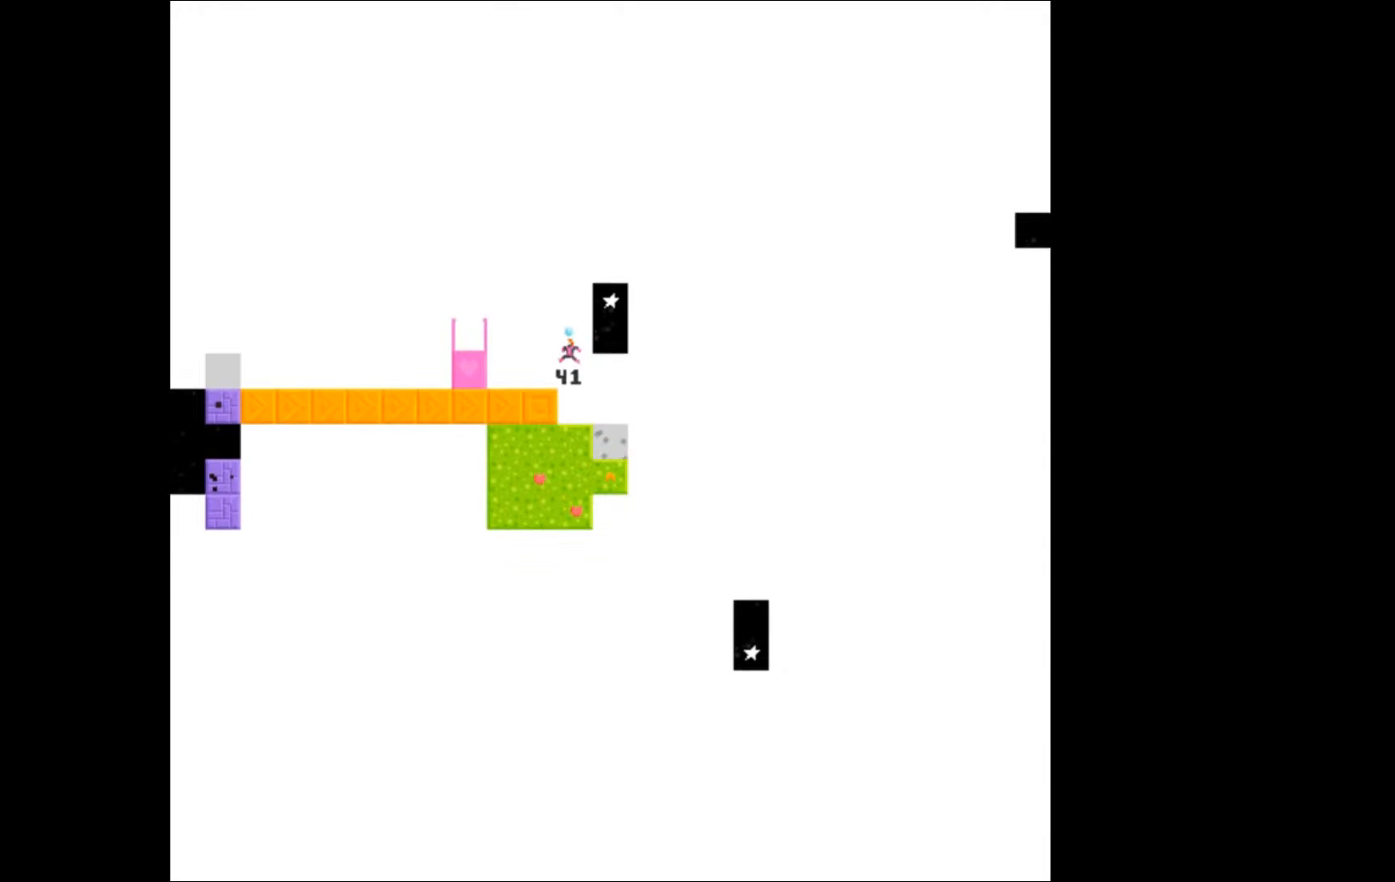
{"buttons": [], "events": []}
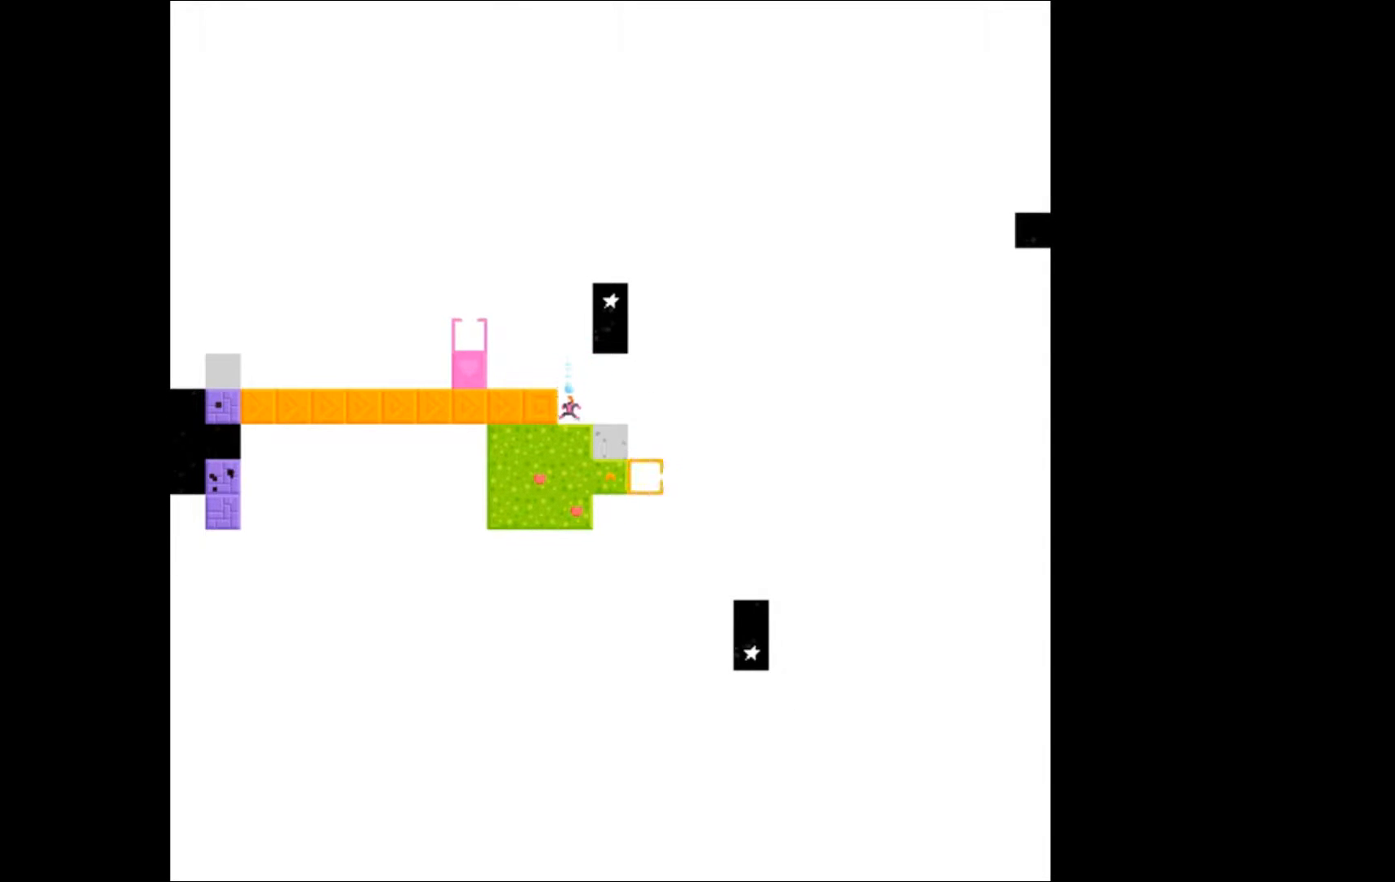
{"buttons": ["DPAD_LEFT"], "events": [[67, "A", "down"], [200, "DPAD_LEFT", "down"], [300, "A", "up"]]}
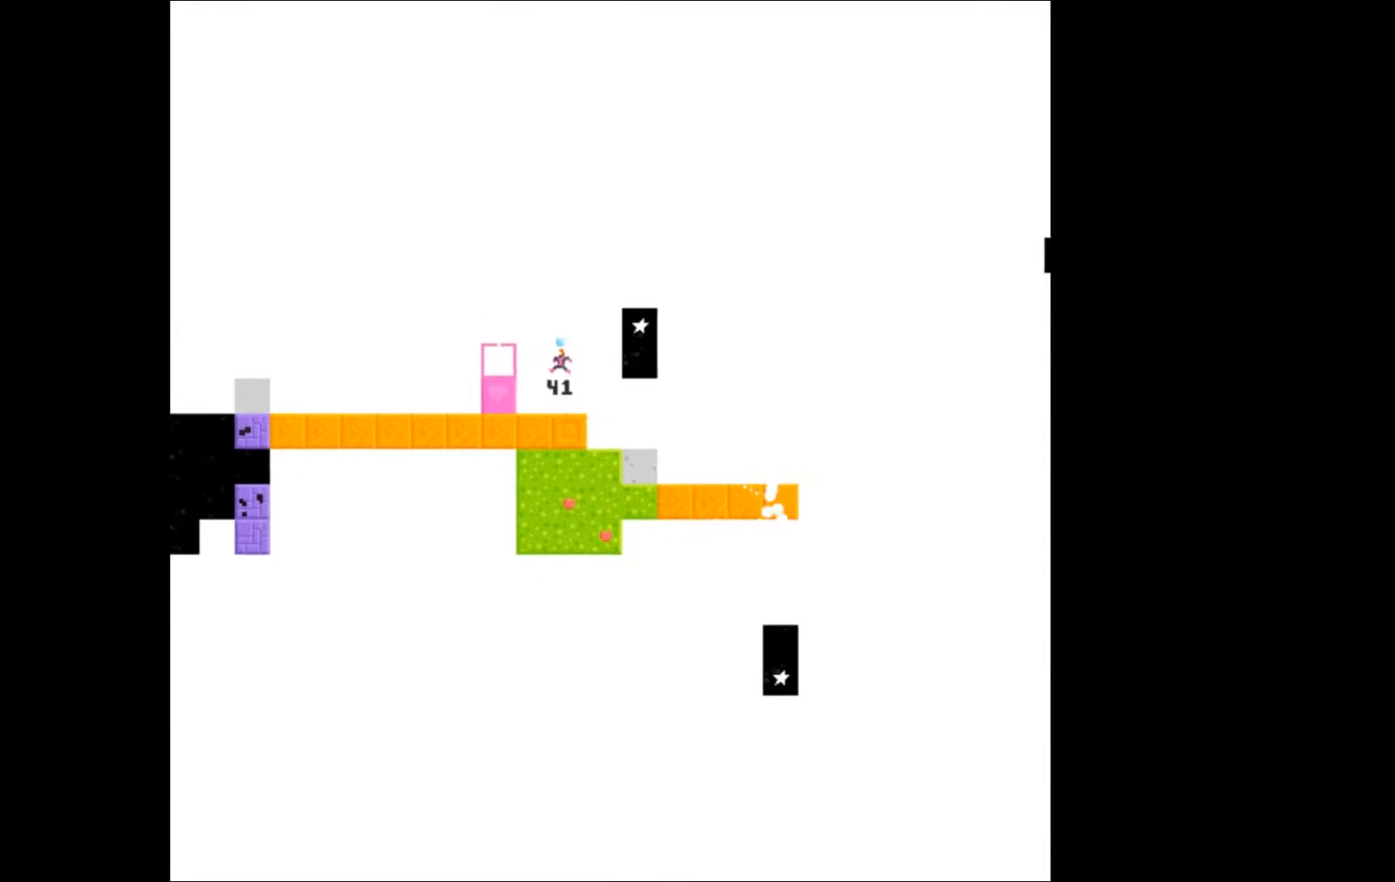
{"buttons": [], "events": [[100, "DPAD_LEFT", "up"]]}
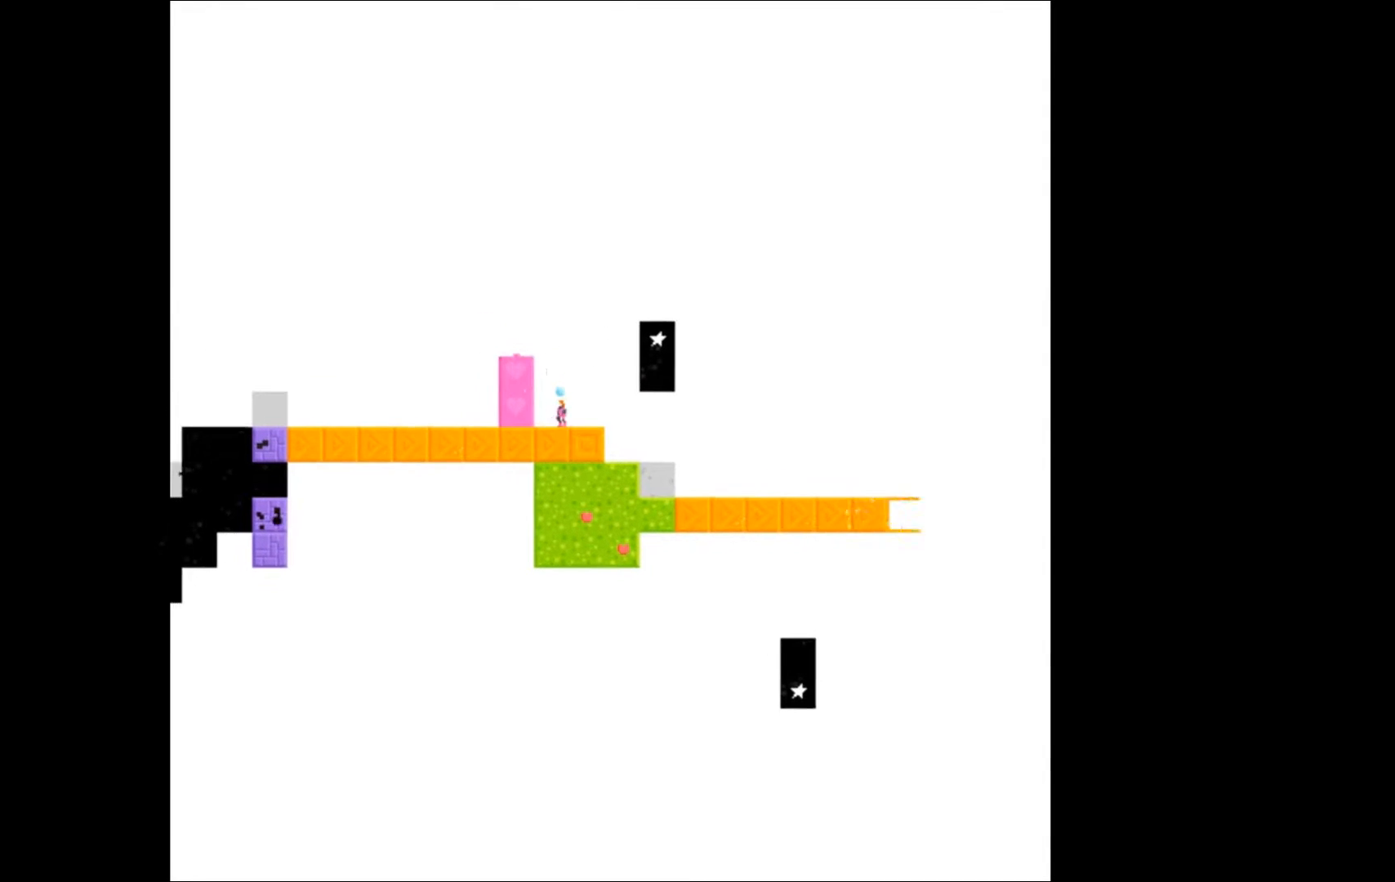
{"buttons": ["A", "DPAD_LEFT"], "events": [[133, "A", "down"], [400, "DPAD_LEFT", "down"]]}
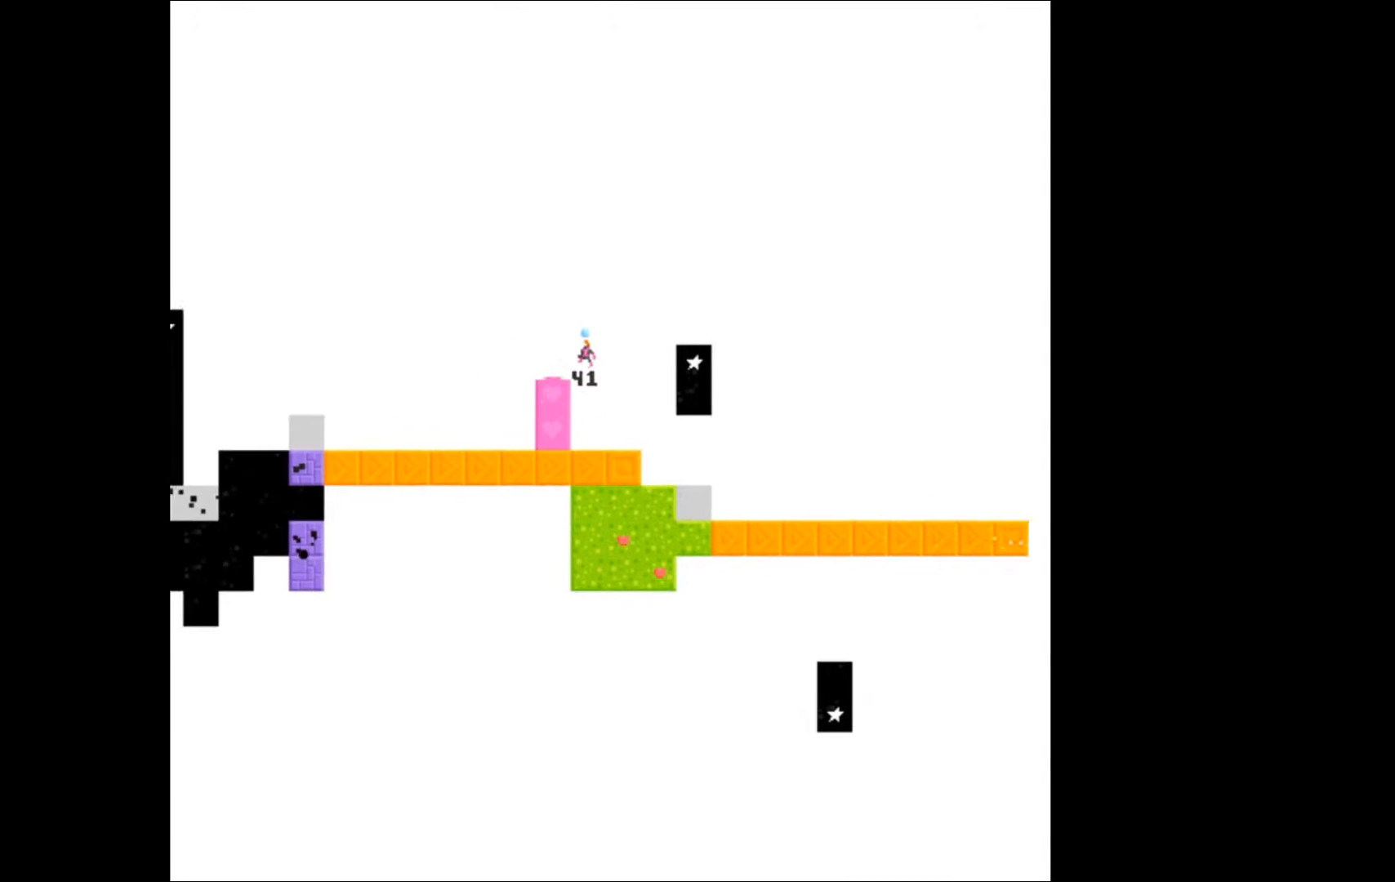
{"buttons": ["DPAD_RIGHT"], "events": [[167, "A", "up"], [300, "DPAD_LEFT", "up"], [500, "DPAD_RIGHT", "down"]]}
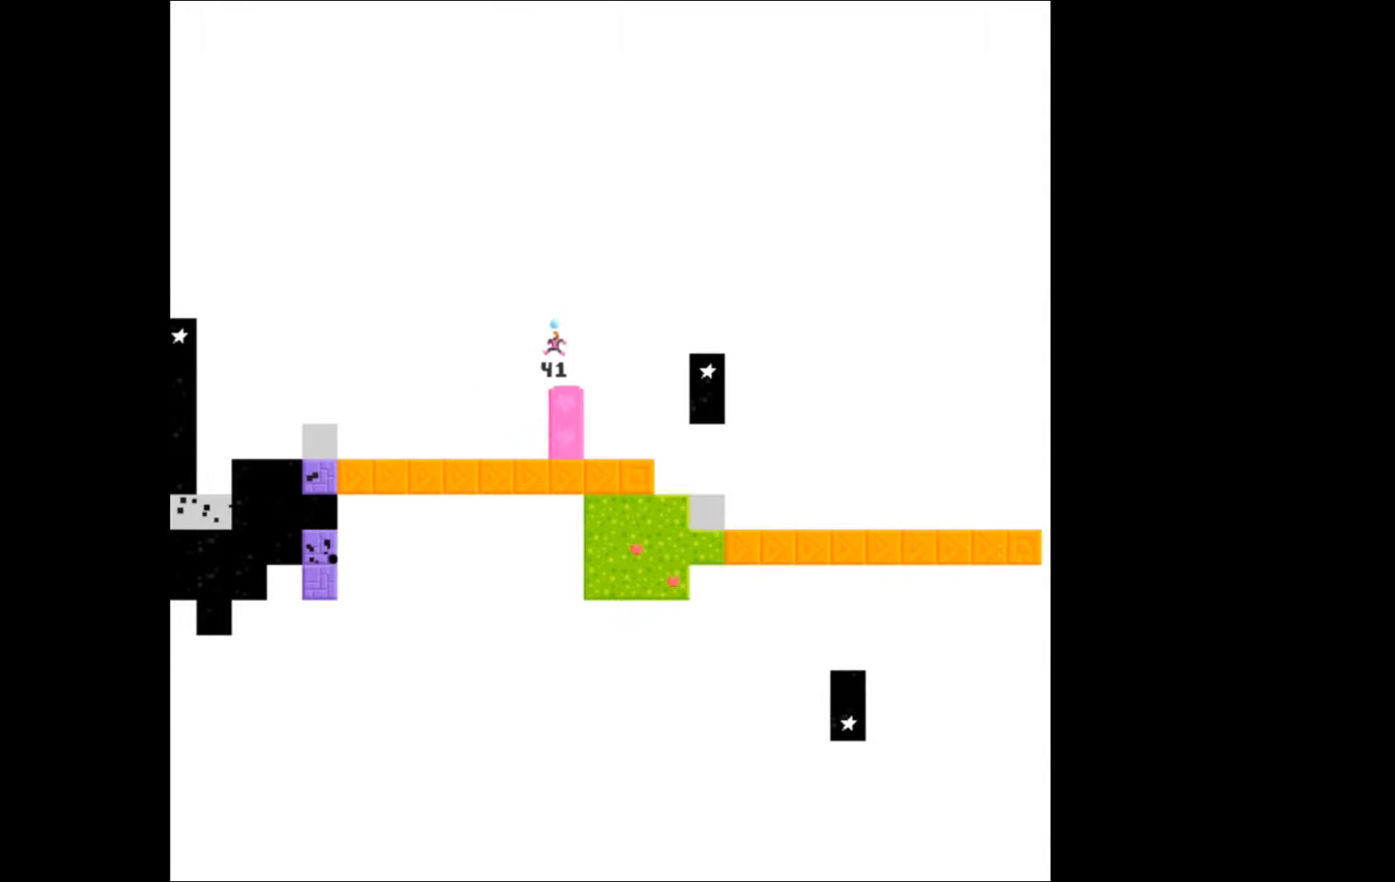
{"buttons": [], "events": [[100, "DPAD_RIGHT", "up"]]}